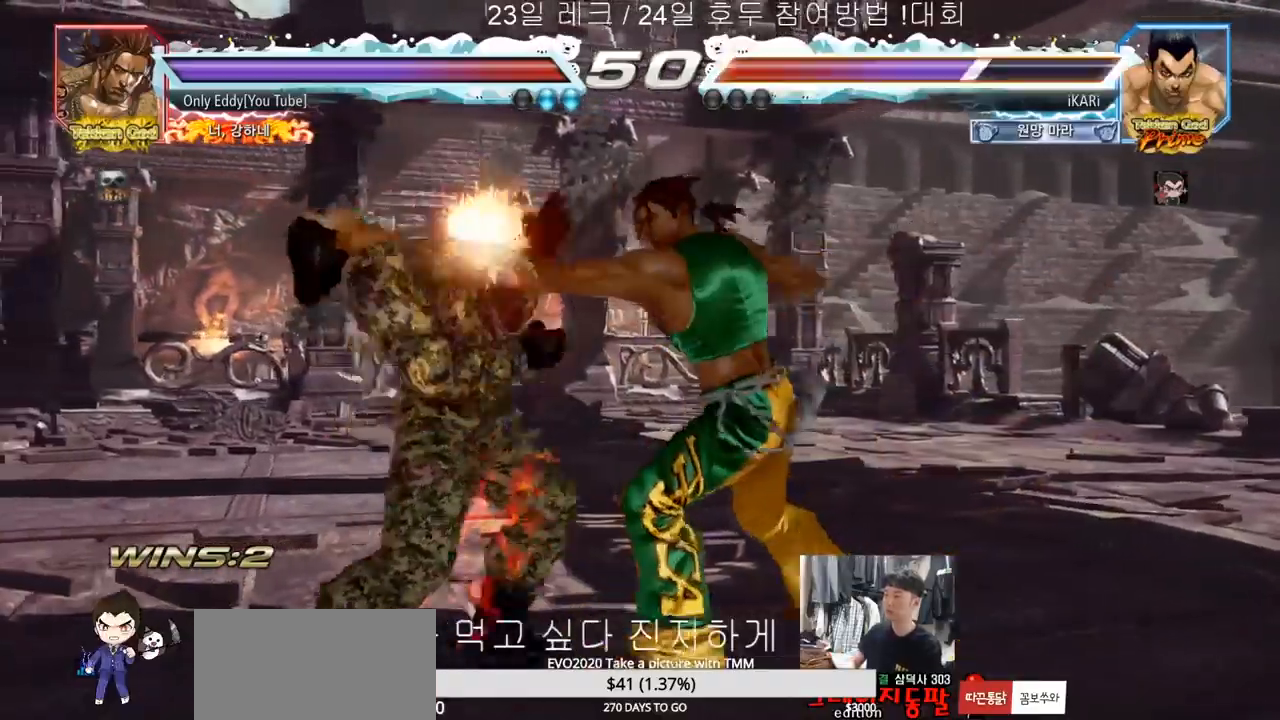
Gameplay with a controller (arcade stick); each line is a JSON object with the inputs held at the frame after it (dt_ms = milliseconds from this image to that frame). "events" lists button and stick changes between this image and that frame as [ms after this image, input, new state], when the widget could be followed in between. Not read: L3 R3.
{"dt_ms": 1000, "buttons": [], "left_stick": "left"}
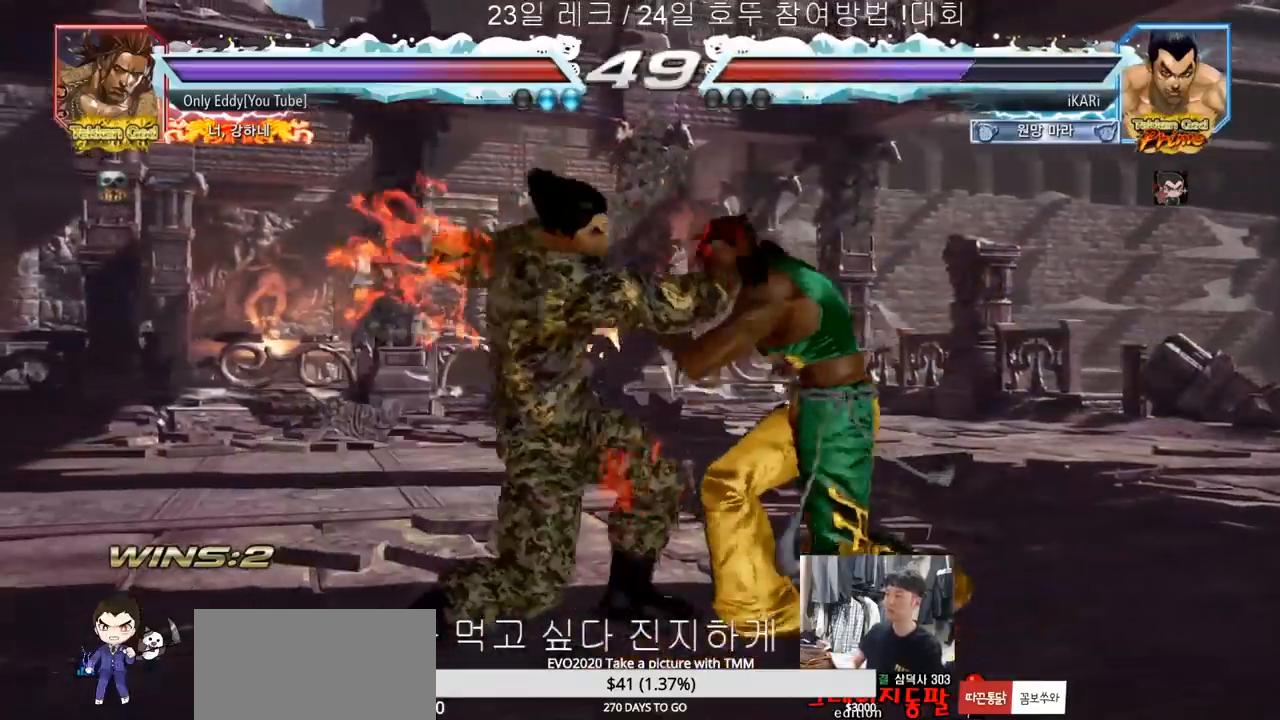
{"dt_ms": 500, "buttons": [], "left_stick": "center", "events": [[33, "TRIANGLE", "down"], [83, "TRIANGLE", "up"], [133, "TRIANGLE", "down"], [183, "TRIANGLE", "up"], [217, "TRIANGLE", "down"], [283, "TRIANGLE", "up"], [317, "TRIANGLE", "down"], [417, "TRIANGLE", "up"], [467, "left_stick", "center"]]}
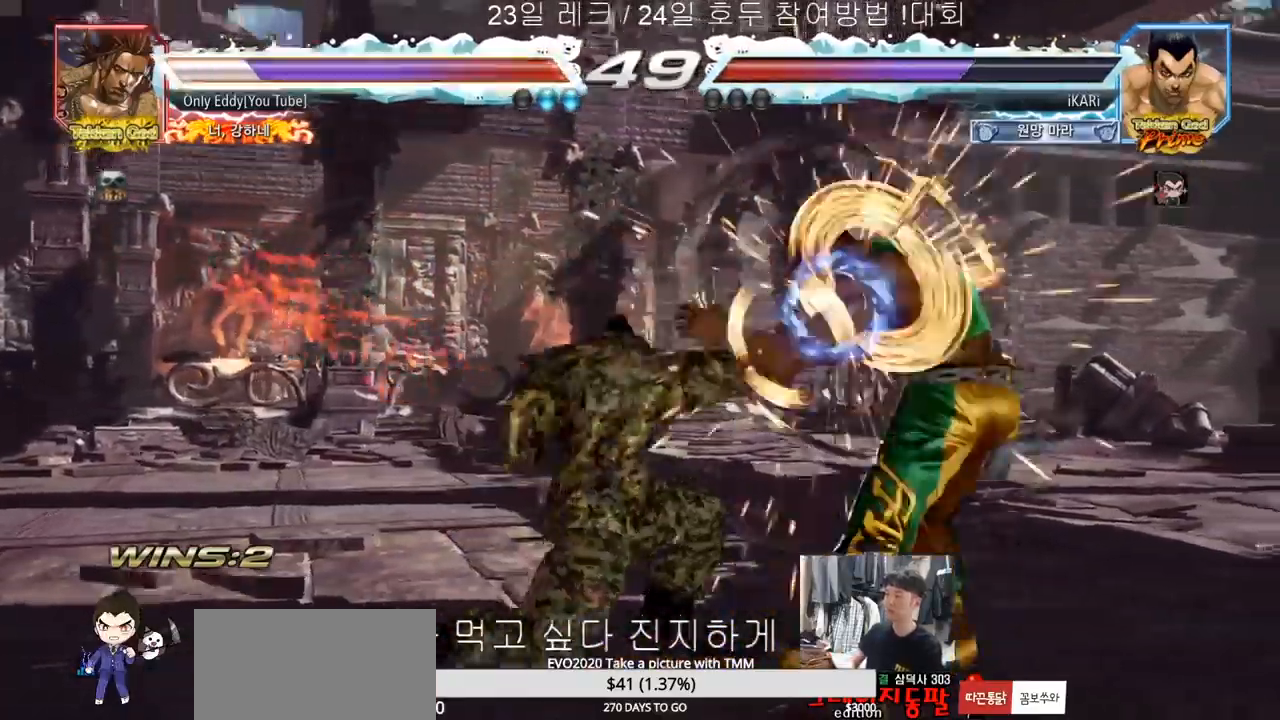
{"dt_ms": 500, "buttons": [], "left_stick": "center", "events": [[400, "left_stick", "left"], [450, "left_stick", "center"]]}
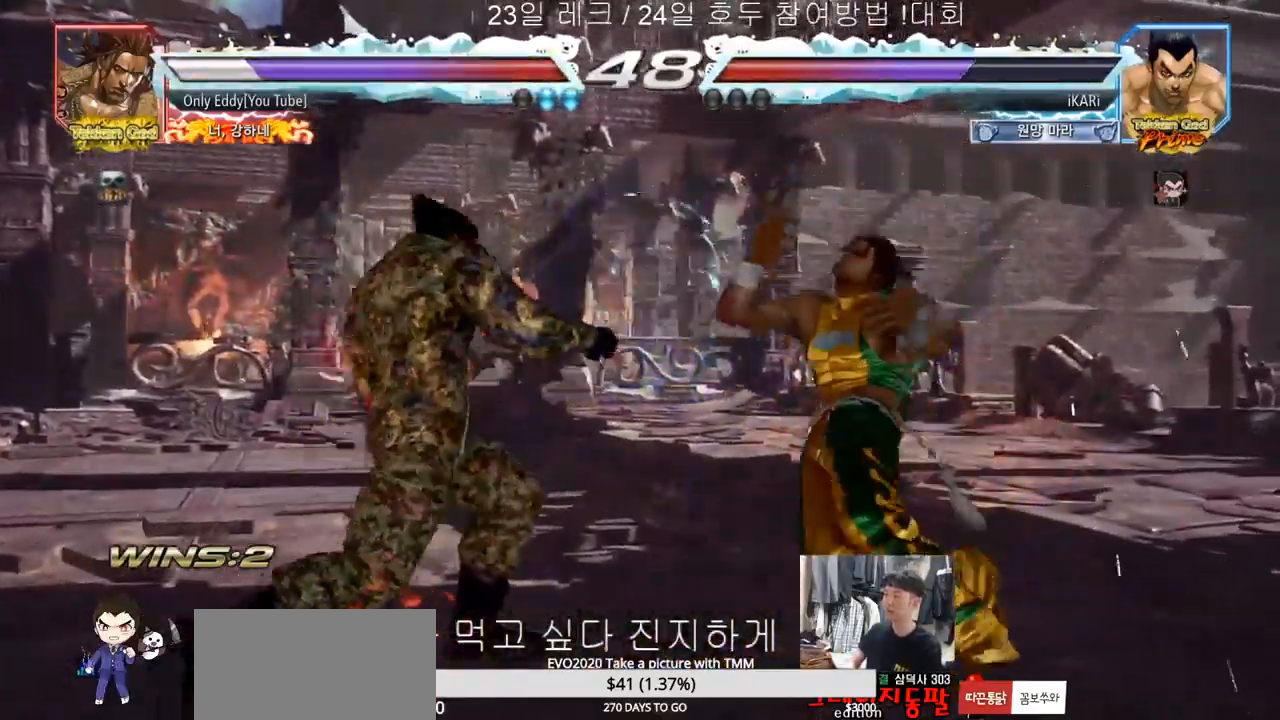
{"dt_ms": 500, "buttons": ["TRIANGLE"], "left_stick": "right", "events": [[67, "left_stick", "right"], [117, "left_stick", "center"], [167, "left_stick", "down"], [233, "CIRCLE", "down"], [233, "left_stick", "right"], [300, "CIRCLE", "up"], [383, "TRIANGLE", "down"], [417, "TRIANGLE", "up"], [500, "TRIANGLE", "down"]]}
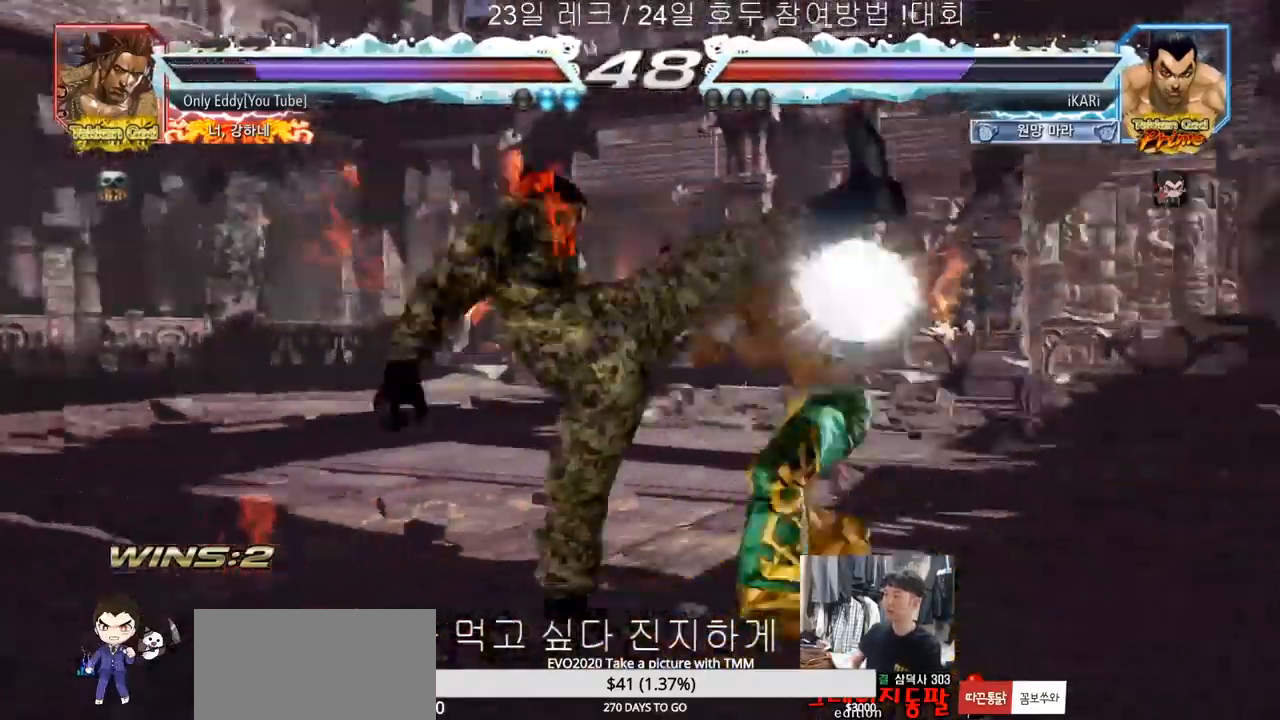
{"dt_ms": 500, "buttons": [], "left_stick": "center", "events": [[33, "TRIANGLE", "up"], [50, "left_stick", "center"], [300, "SQUARE", "down"], [300, "left_stick", "right"], [350, "SQUARE", "up"], [383, "left_stick", "center"]]}
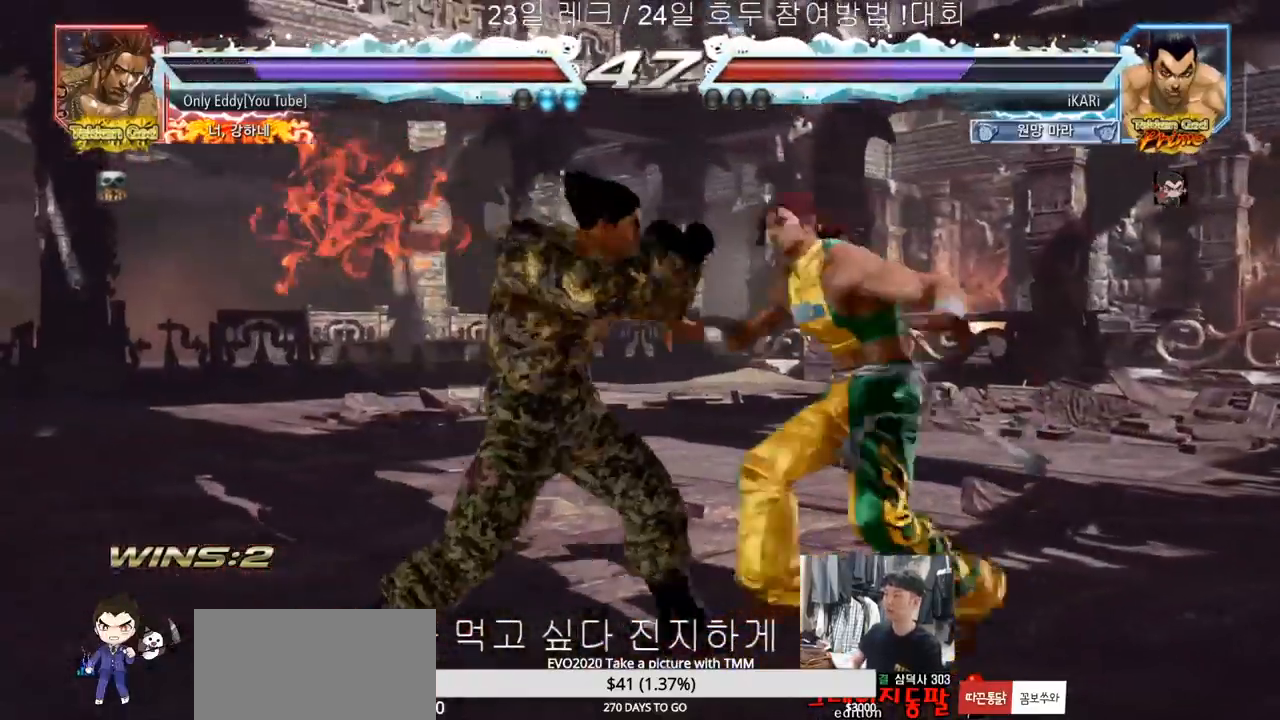
{"dt_ms": 500, "buttons": [], "left_stick": "down-right", "events": [[283, "left_stick", "right"], [367, "CIRCLE", "down"], [417, "CIRCLE", "up"], [500, "left_stick", "down-right"]]}
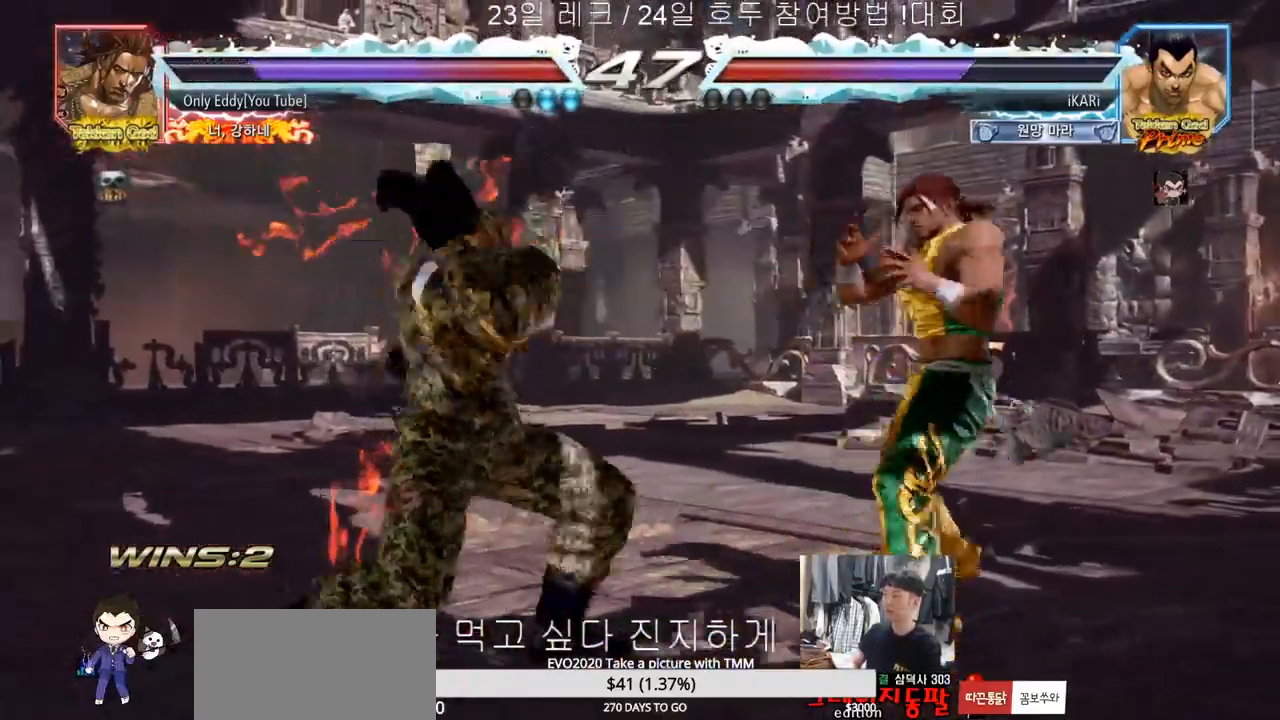
{"dt_ms": 500, "buttons": ["TRIANGLE"], "left_stick": "center", "events": [[50, "SQUARE", "down"], [117, "SQUARE", "up"], [150, "SQUARE", "down"], [217, "SQUARE", "up"], [217, "left_stick", "down"], [367, "left_stick", "center"], [400, "TRIANGLE", "down"], [467, "TRIANGLE", "up"], [500, "TRIANGLE", "down"]]}
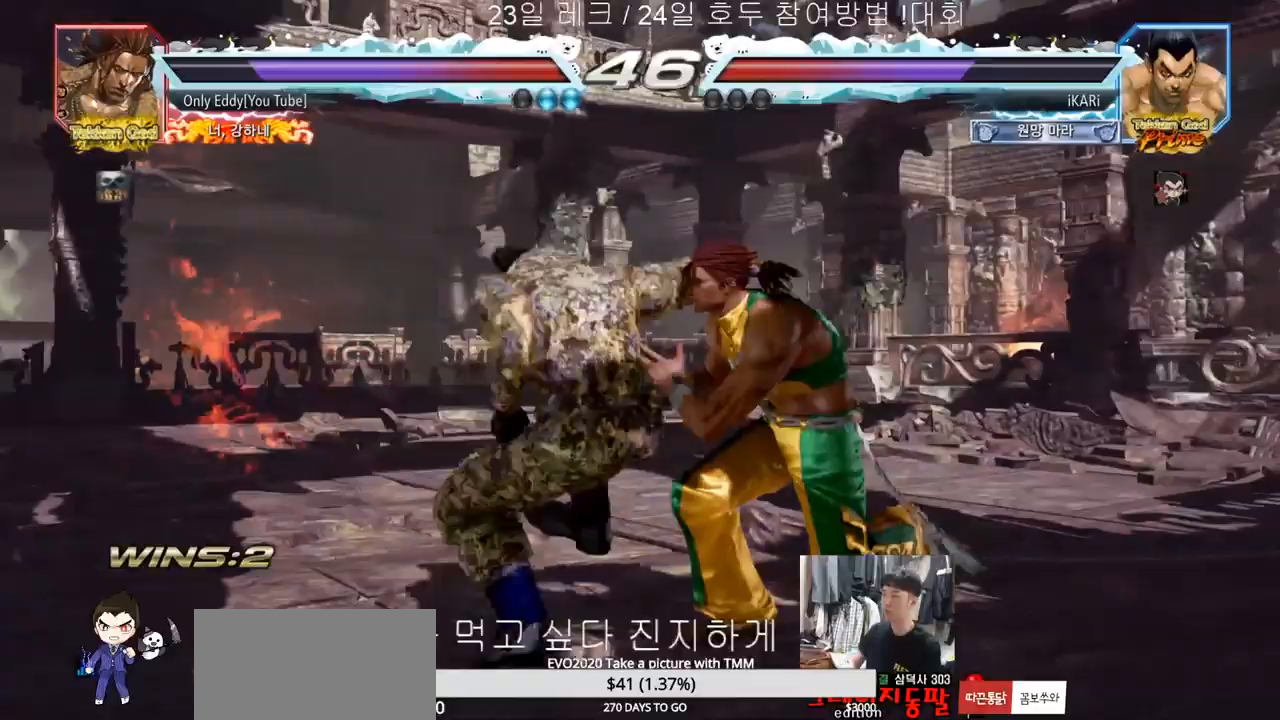
{"dt_ms": 500, "buttons": [], "left_stick": "left", "events": [[50, "TRIANGLE", "up"], [417, "left_stick", "left"]]}
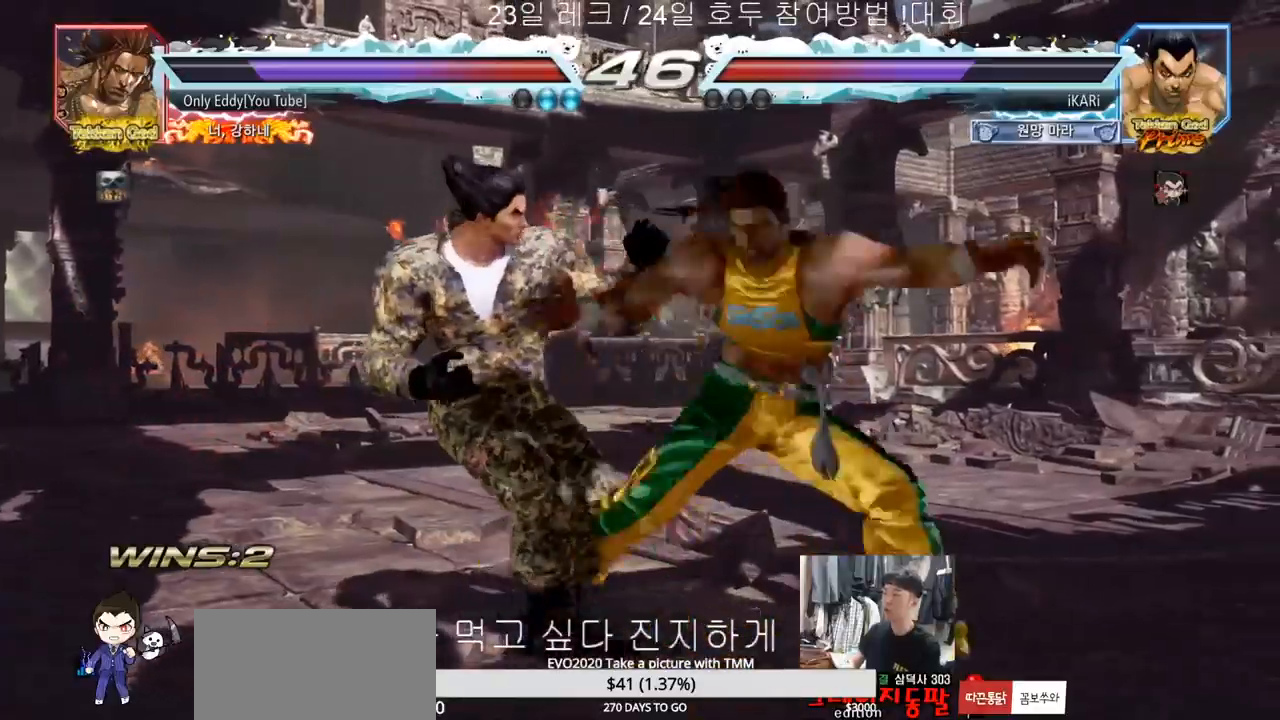
{"dt_ms": 500, "buttons": [], "left_stick": "center", "events": [[450, "left_stick", "center"]]}
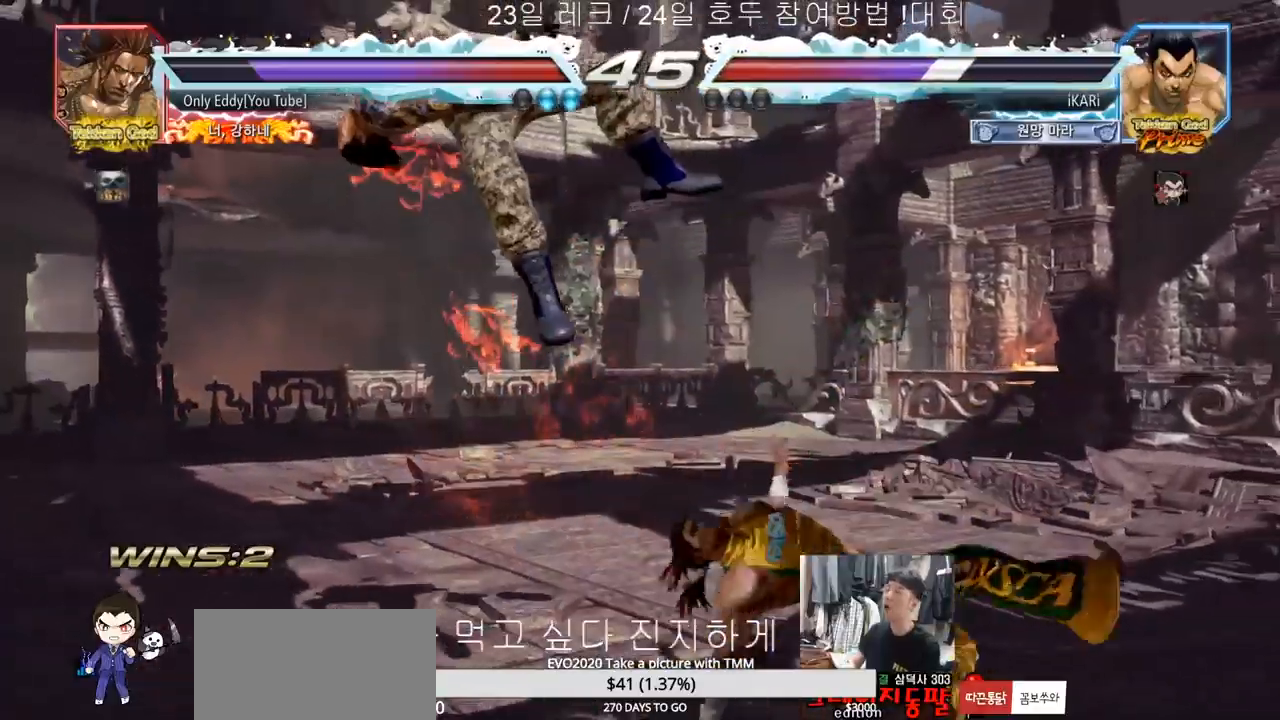
{"dt_ms": 500, "buttons": [], "left_stick": "center", "events": []}
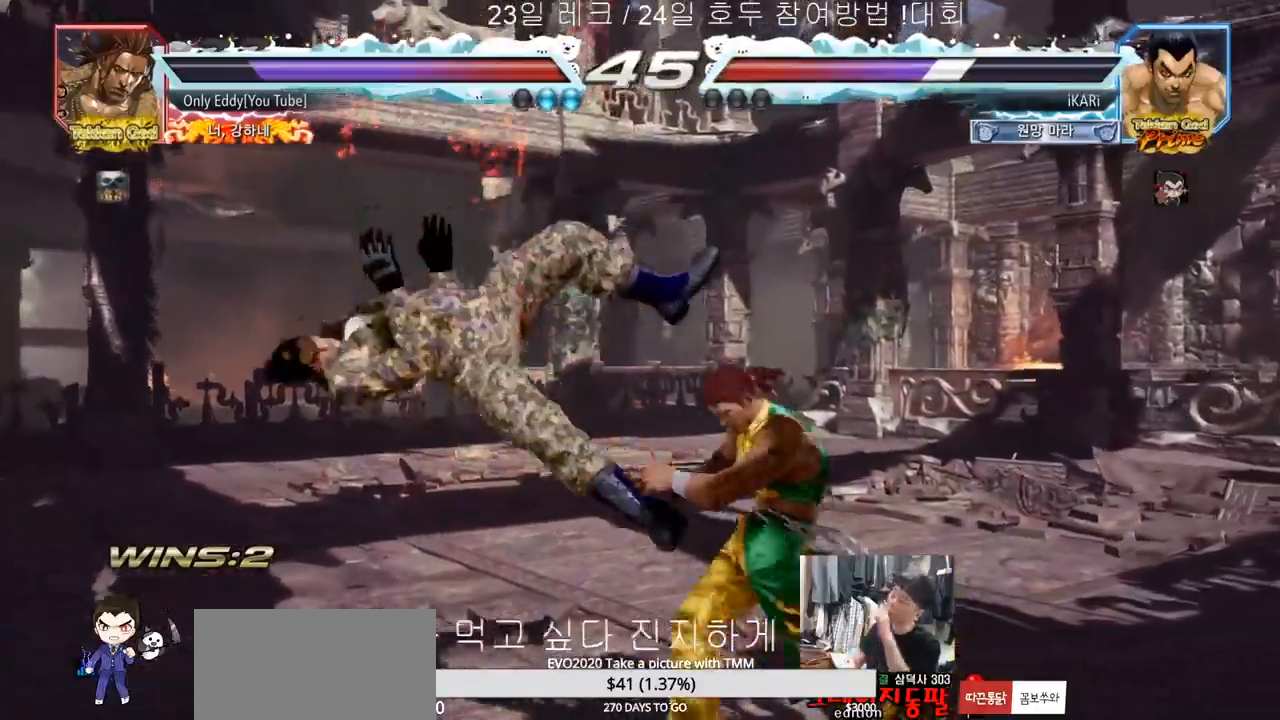
{"dt_ms": 500, "buttons": [], "left_stick": "center", "events": []}
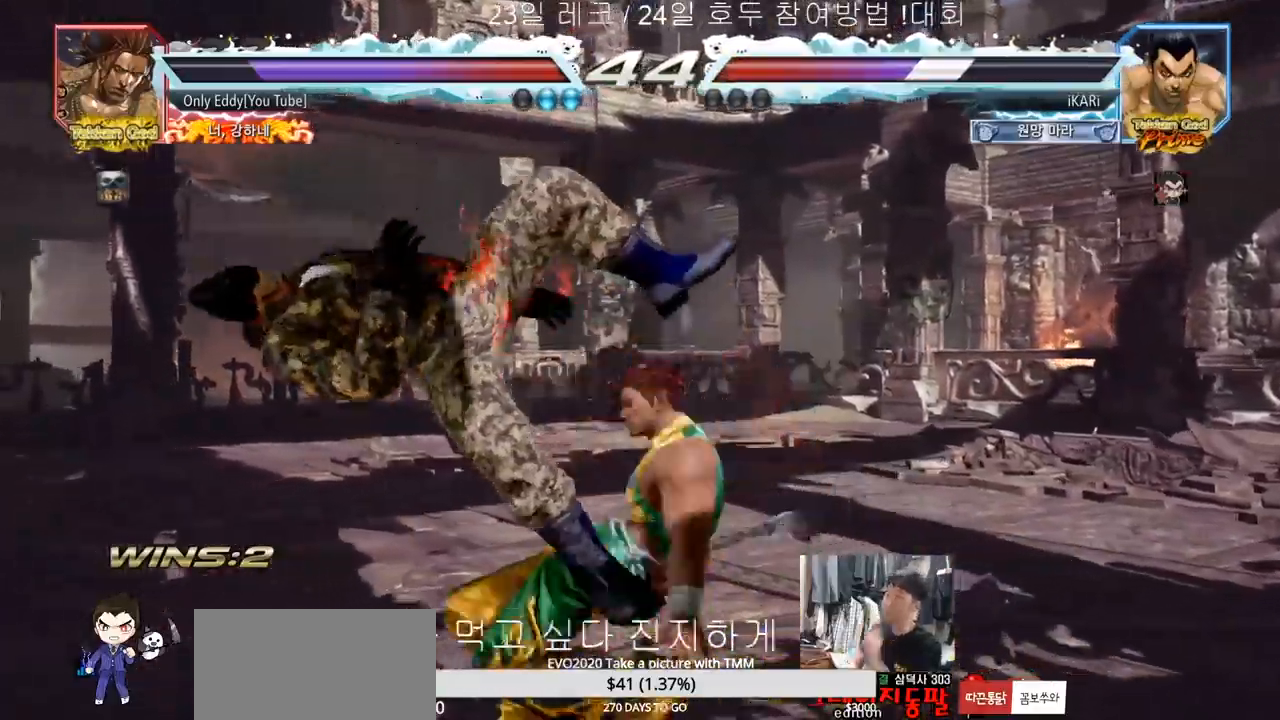
{"dt_ms": 500, "buttons": [], "left_stick": "center", "events": []}
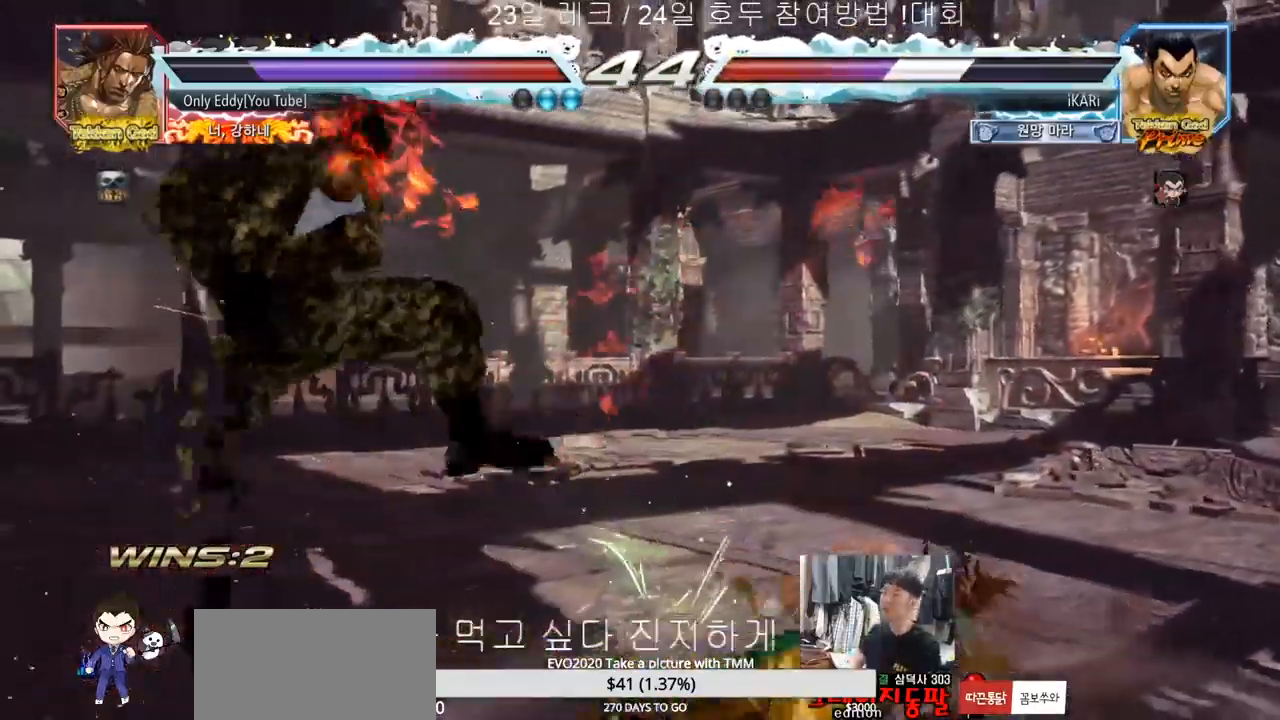
{"dt_ms": 500, "buttons": [], "left_stick": "center", "events": []}
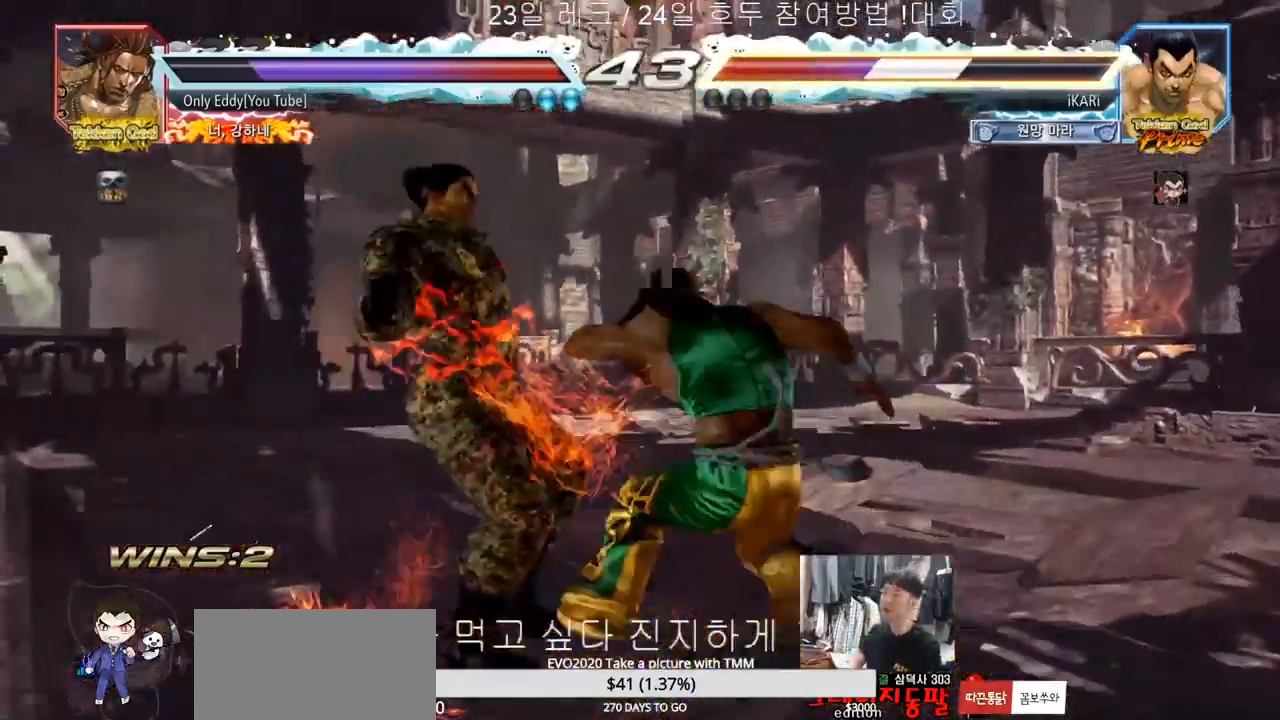
{"dt_ms": 500, "buttons": ["TRIANGLE"], "left_stick": "center", "events": [[67, "TRIANGLE", "down"], [117, "SQUARE", "down"], [133, "TRIANGLE", "up"], [167, "SQUARE", "up"], [233, "SQUARE", "down"], [267, "SQUARE", "up"], [267, "TRIANGLE", "down"], [333, "TRIANGLE", "up"], [350, "SQUARE", "down"], [400, "TRIANGLE", "down"], [417, "SQUARE", "up"], [433, "TRIANGLE", "up"], [467, "SQUARE", "down"], [500, "SQUARE", "up"], [500, "TRIANGLE", "down"]]}
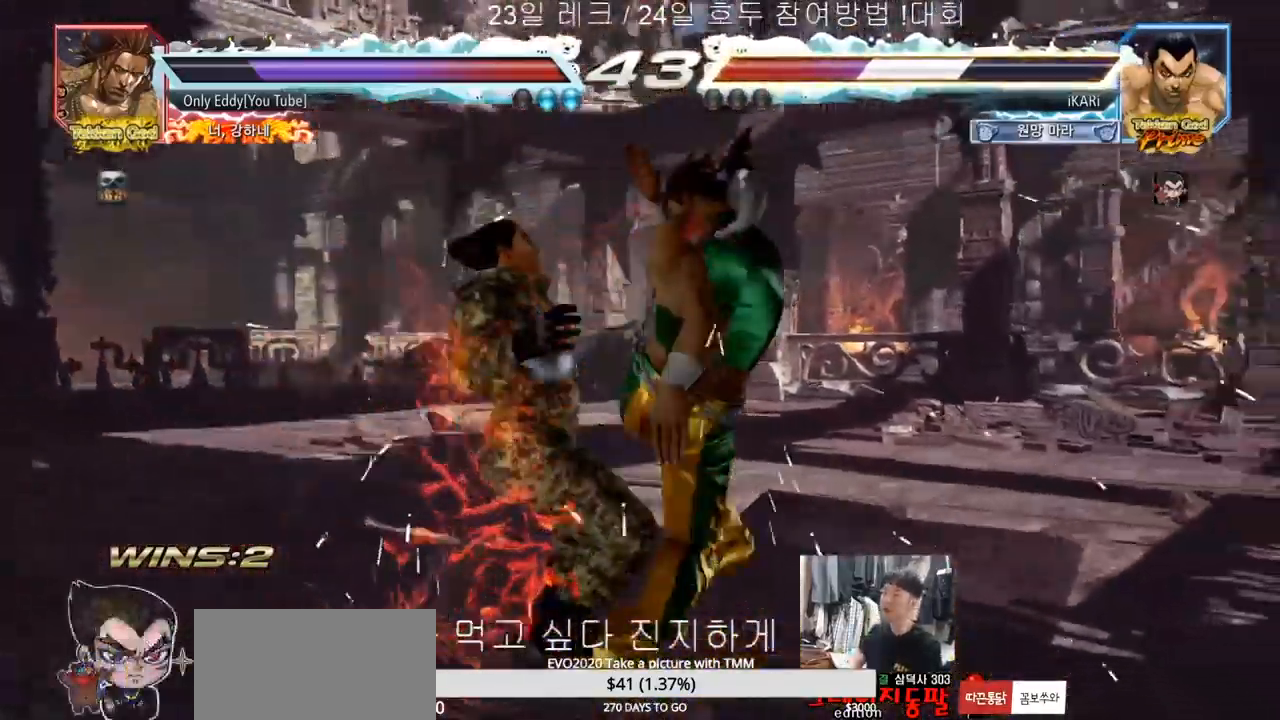
{"dt_ms": 500, "buttons": [], "left_stick": "center", "events": [[50, "TRIANGLE", "up"], [83, "SQUARE", "down"], [117, "SQUARE", "up"], [117, "TRIANGLE", "down"], [133, "TRIANGLE", "up"], [167, "SQUARE", "down"], [200, "TRIANGLE", "down"], [217, "SQUARE", "up"], [217, "TRIANGLE", "up"], [267, "SQUARE", "down"], [267, "TRIANGLE", "down"], [300, "SQUARE", "up"], [317, "TRIANGLE", "up"]]}
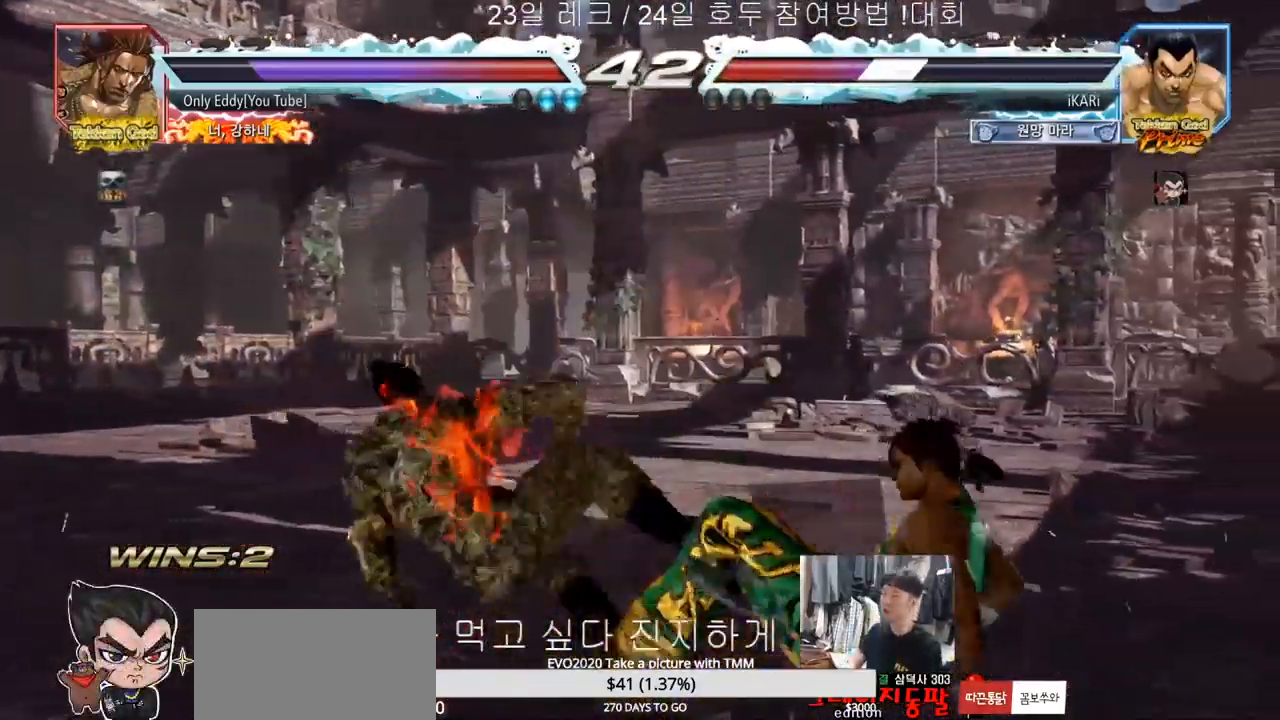
{"dt_ms": 500, "buttons": [], "left_stick": "down-left", "events": [[200, "left_stick", "down-left"]]}
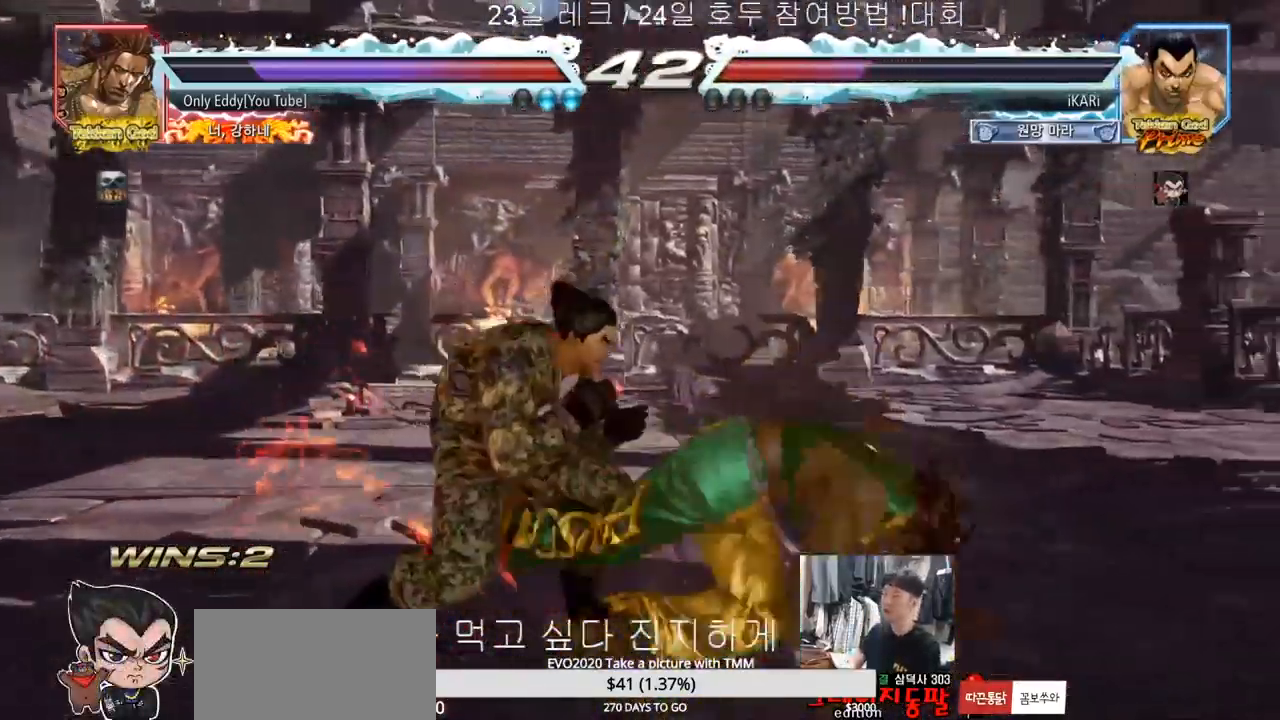
{"dt_ms": 500, "buttons": [], "left_stick": "center", "events": [[167, "left_stick", "left"], [483, "left_stick", "center"]]}
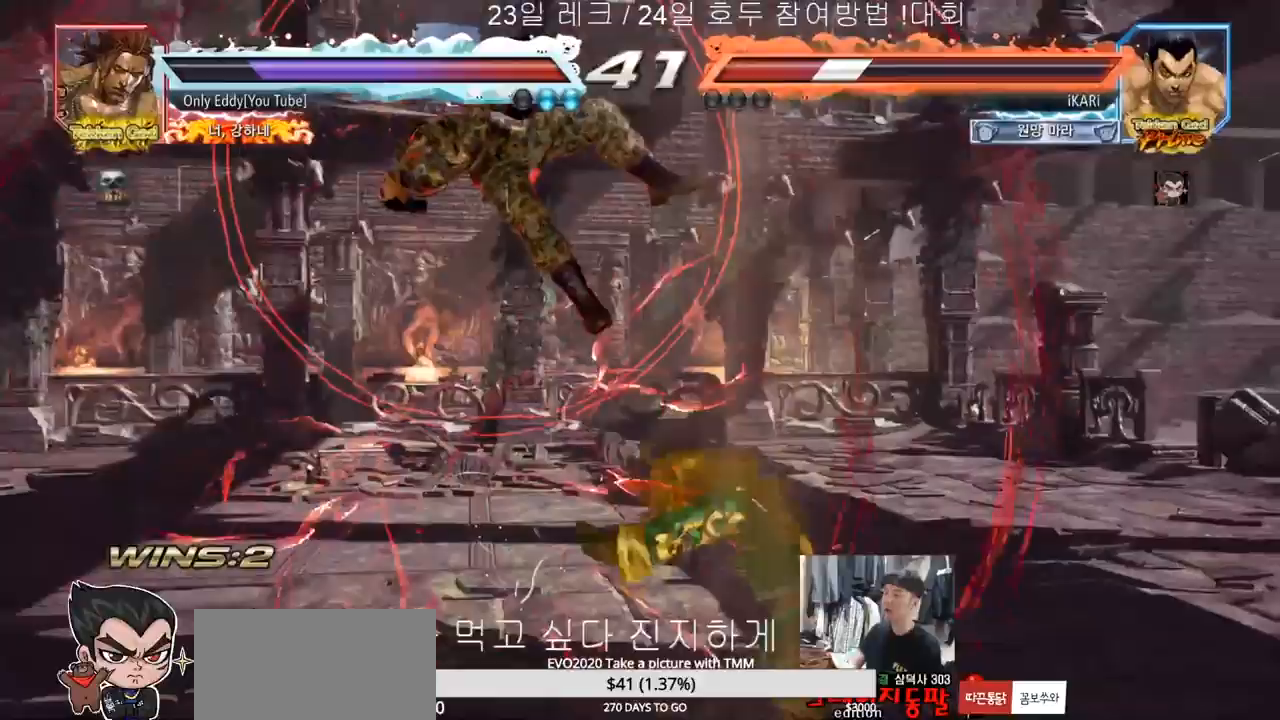
{"dt_ms": 500, "buttons": [], "left_stick": "center", "events": []}
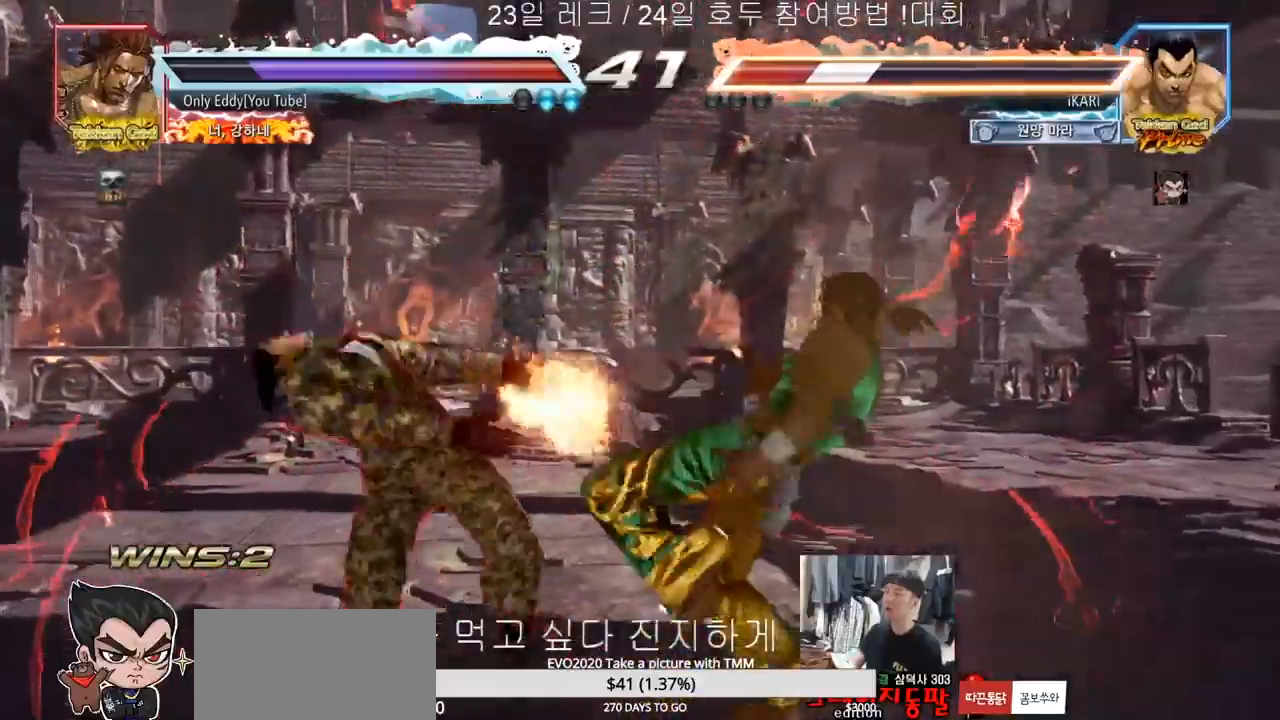
{"dt_ms": 500, "buttons": [], "left_stick": "center", "events": []}
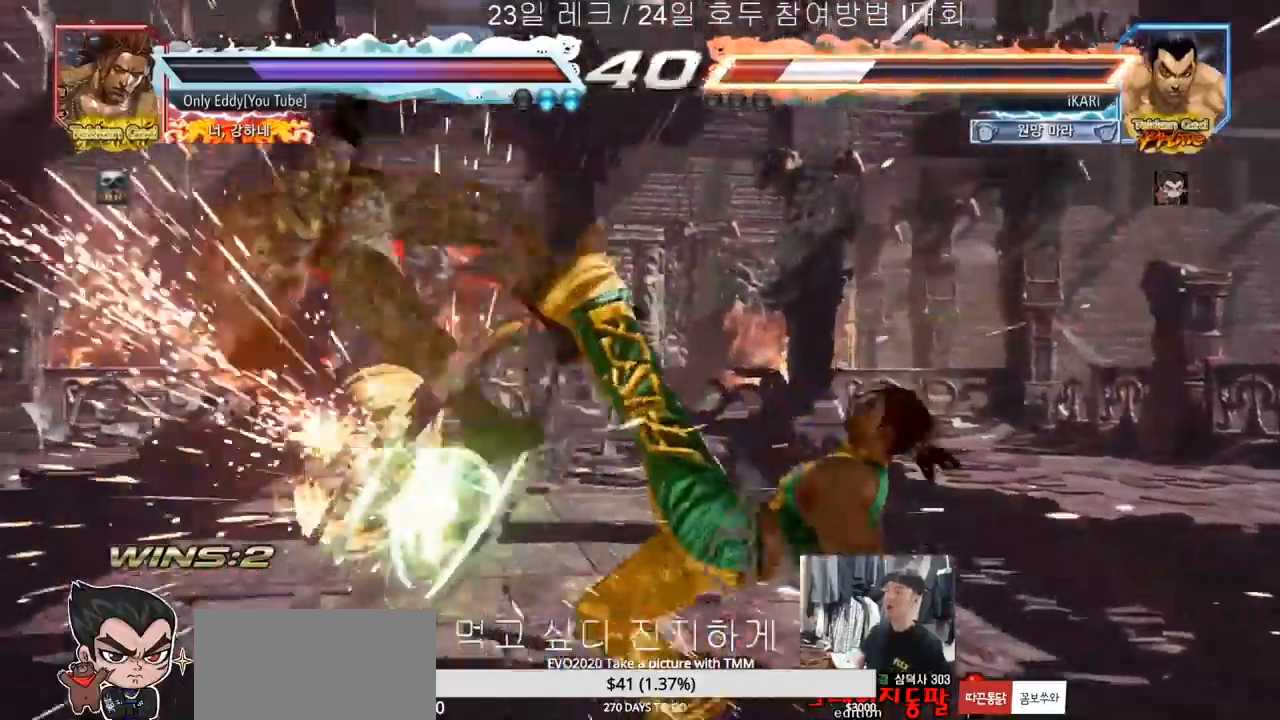
{"dt_ms": 500, "buttons": [], "left_stick": "center", "events": []}
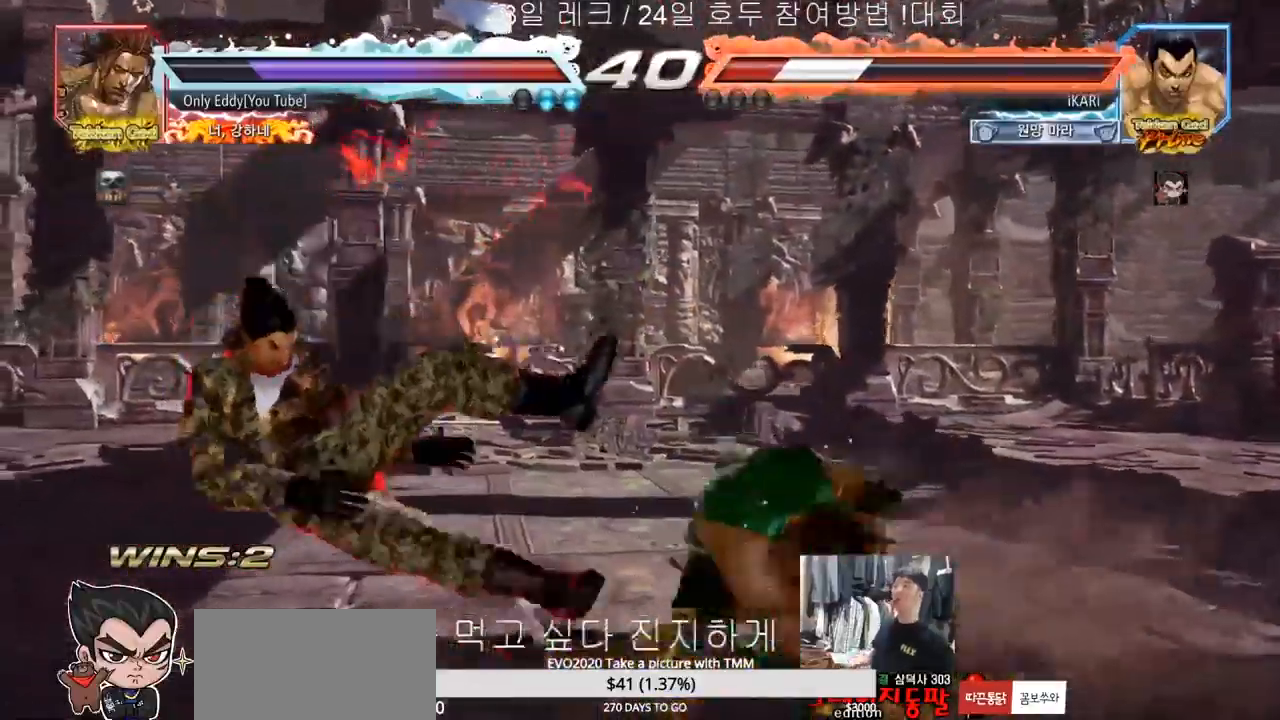
{"dt_ms": 500, "buttons": [], "left_stick": "center", "events": []}
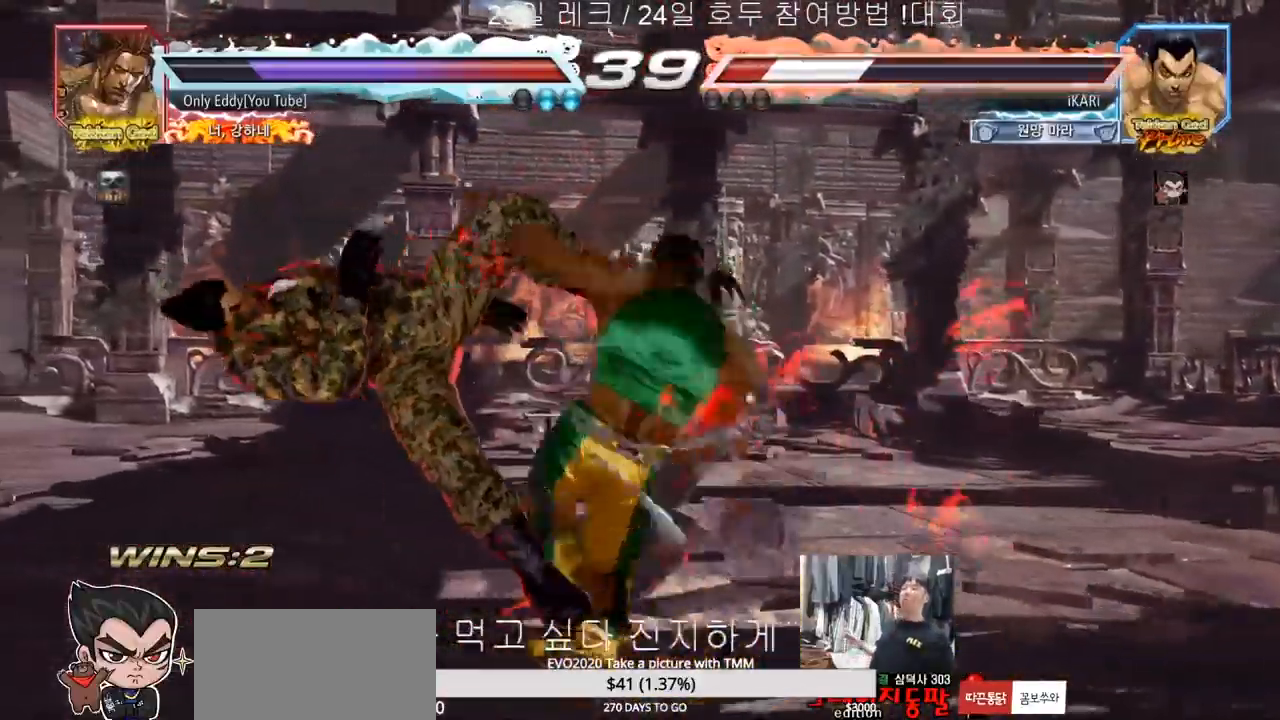
{"dt_ms": 500, "buttons": [], "left_stick": "center", "events": []}
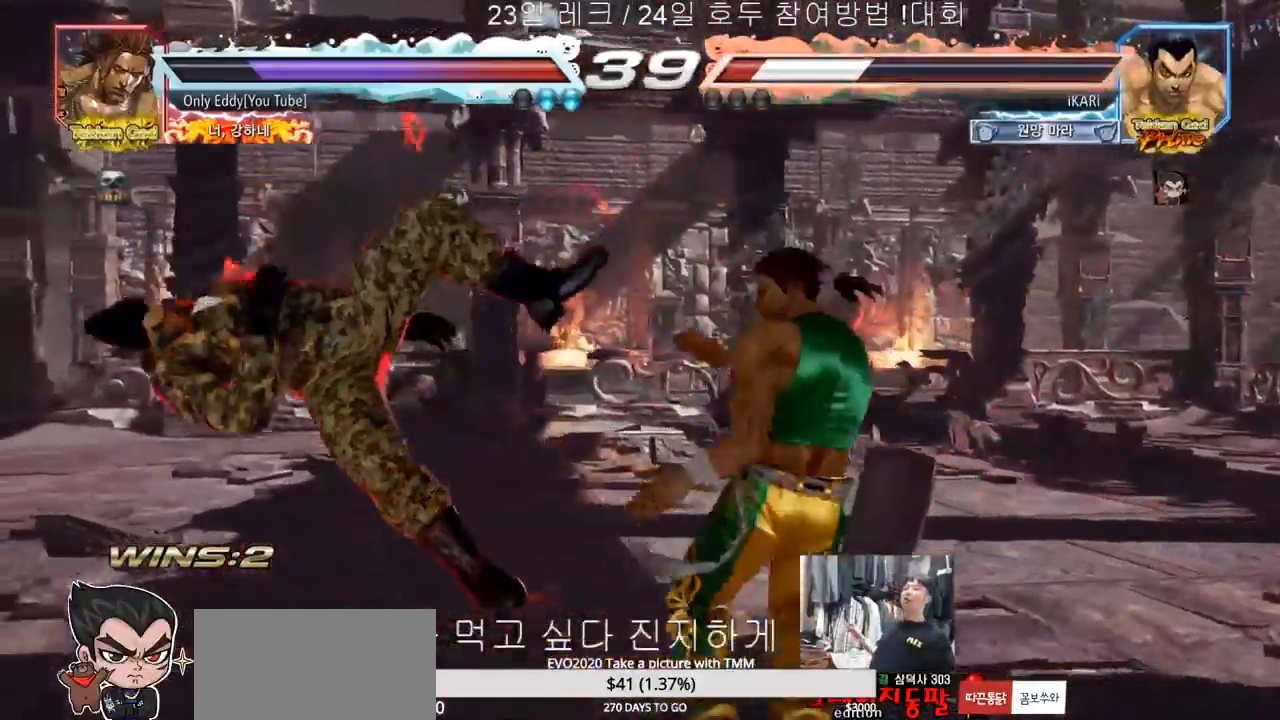
{"dt_ms": 500, "buttons": [], "left_stick": "center", "events": []}
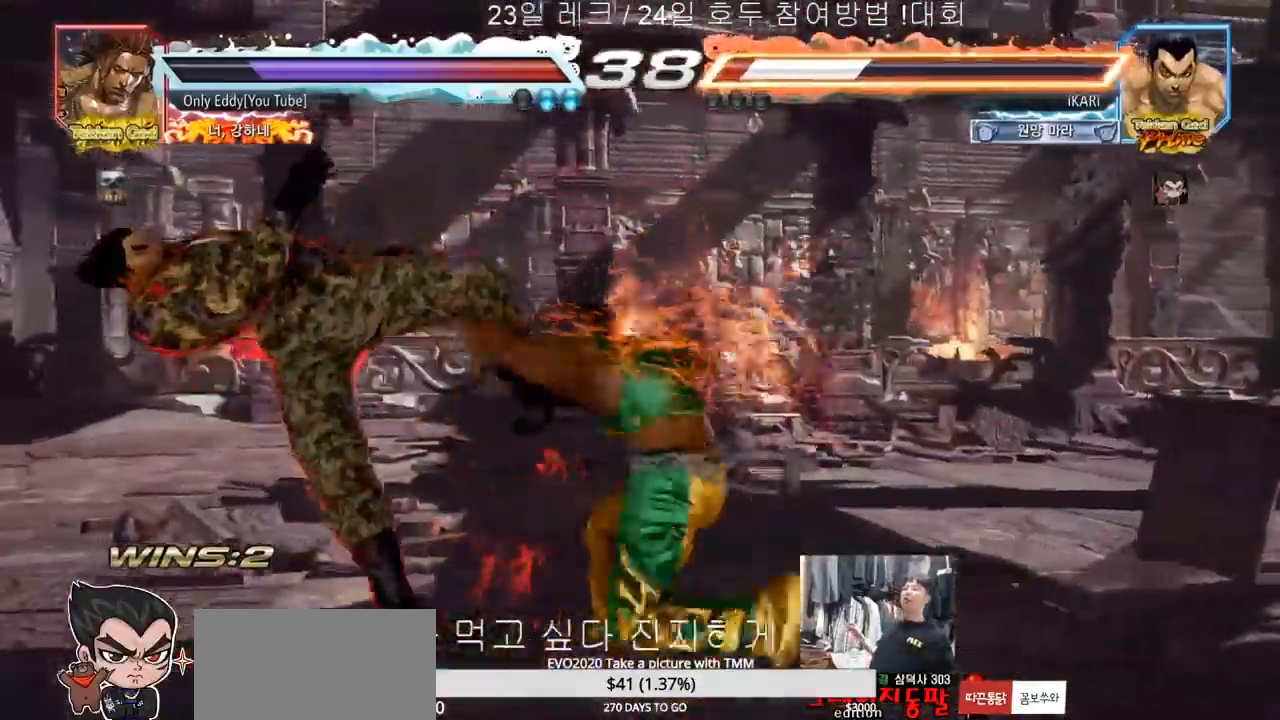
{"dt_ms": 500, "buttons": [], "left_stick": "center", "events": []}
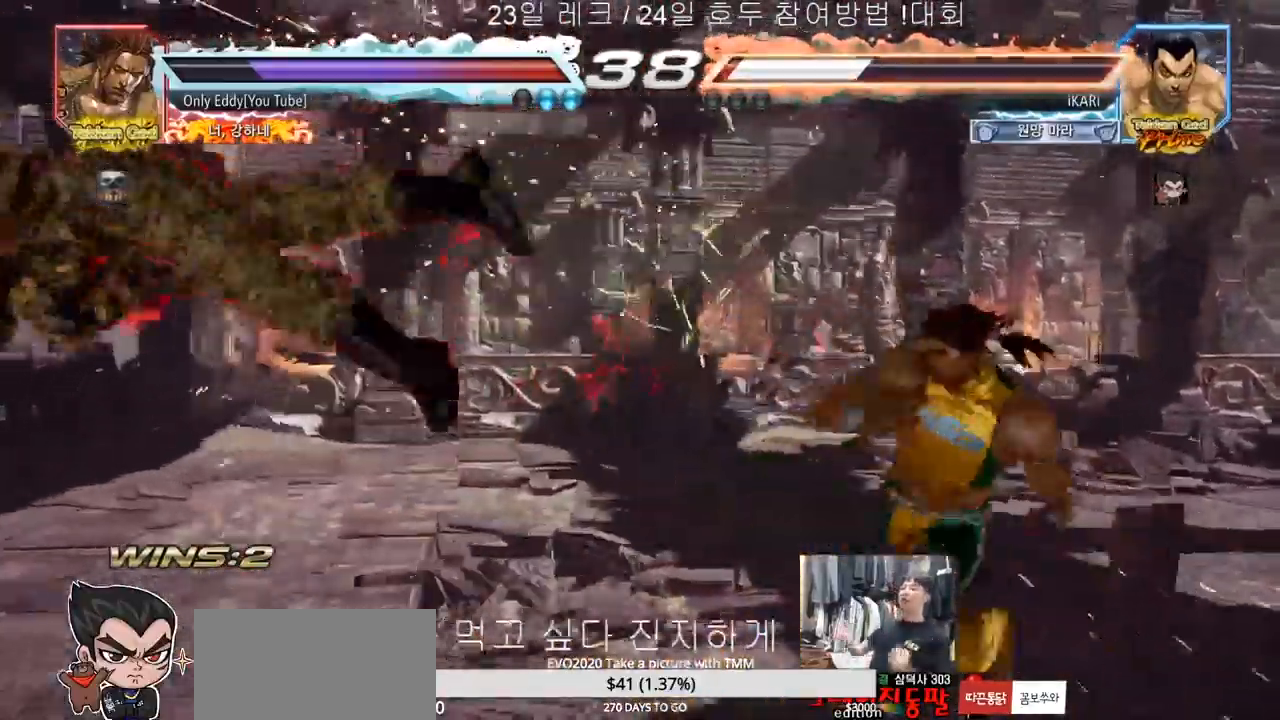
{"dt_ms": 500, "buttons": ["SQUARE"], "left_stick": "center", "events": [[233, "SQUARE", "down"], [250, "SQUARE", "up"], [417, "TRIANGLE", "down"], [467, "SQUARE", "down"], [500, "TRIANGLE", "up"]]}
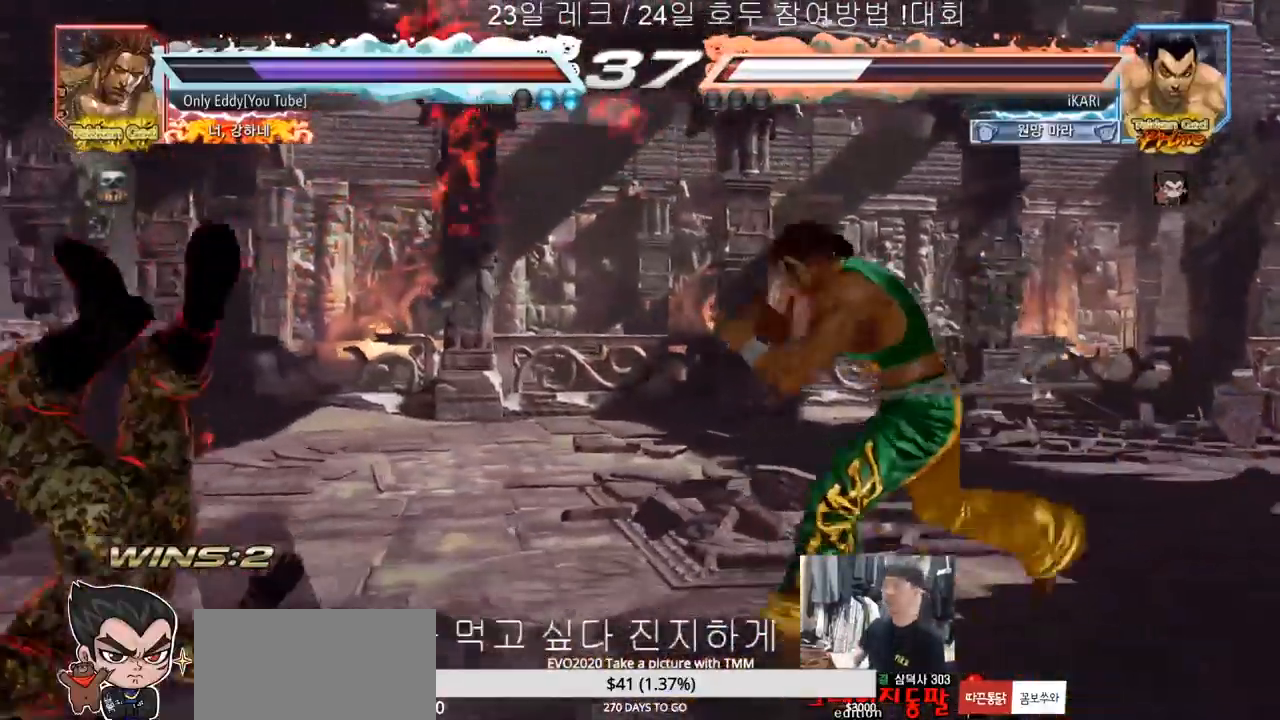
{"dt_ms": 500, "buttons": [], "left_stick": "center", "events": [[17, "SQUARE", "up"], [67, "TRIANGLE", "down"], [83, "SQUARE", "down"], [100, "TRIANGLE", "up"], [133, "TRIANGLE", "down"], [150, "SQUARE", "up"], [200, "SQUARE", "down"], [200, "TRIANGLE", "up"], [250, "TRIANGLE", "down"], [283, "SQUARE", "up"], [283, "TRIANGLE", "up"], [317, "SQUARE", "down"], [333, "TRIANGLE", "down"], [350, "SQUARE", "up"], [383, "TRIANGLE", "up"], [417, "SQUARE", "down"], [433, "TRIANGLE", "down"], [467, "SQUARE", "up"], [467, "TRIANGLE", "up"]]}
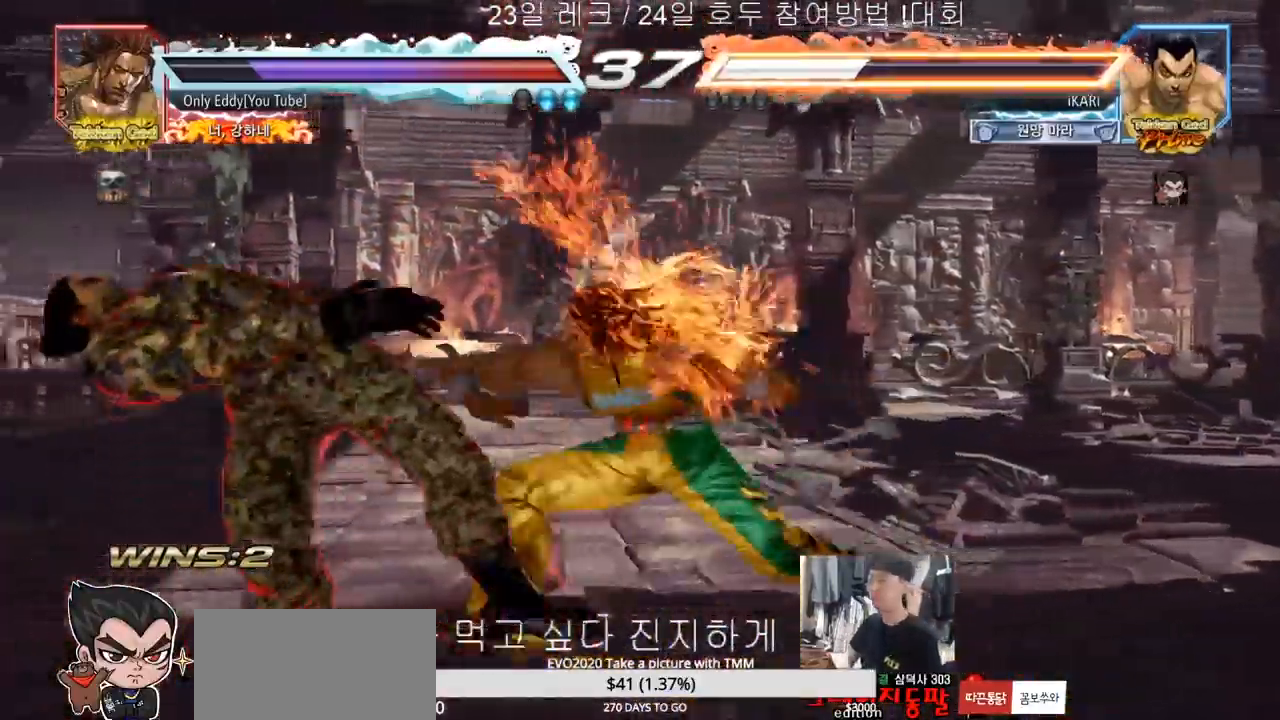
{"dt_ms": 500, "buttons": [], "left_stick": "center", "events": [[17, "SQUARE", "down"], [17, "TRIANGLE", "down"], [83, "SQUARE", "up"], [83, "TRIANGLE", "up"]]}